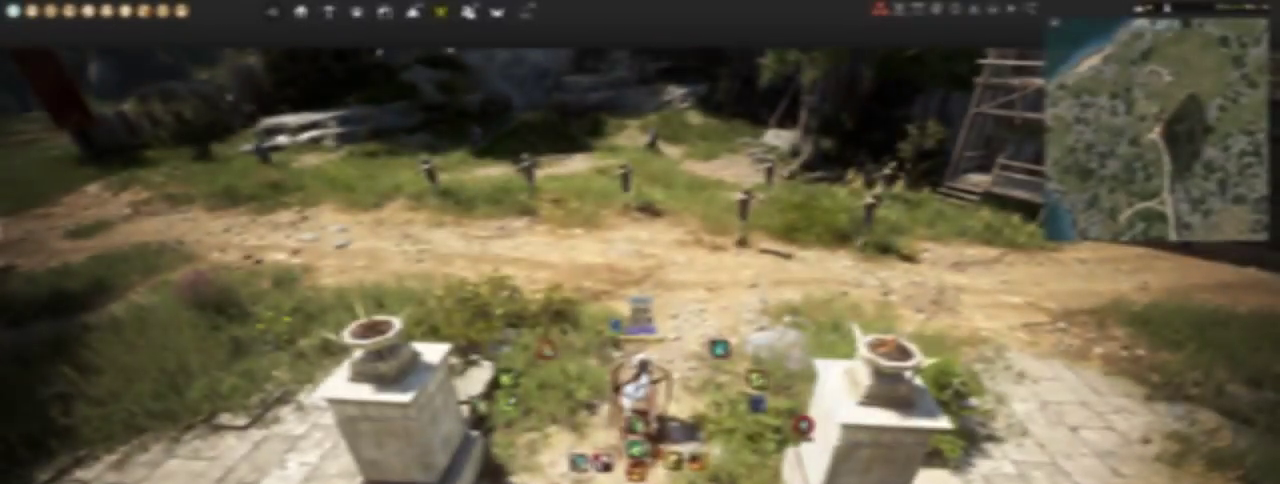
Gameplay with keyboard and mouse; each line is a JSON object with the keys and mouse buttons held at the frame after it. "events" lists presses ("down") and releases ("up") of "a", "d", "e", "f", "lbracket", "q", "rbracket", "s", "shift", "space", "tab", "w", "mouse_left" and "mouse_right" between this image and that frame as [ms after this image, input, new state], when the widget could be followed in between. "mouse_left", "mouse_right" = the "left", "right" buttons of the "mouse" list. No other keys are recorded. Mouse movement is not recorded.
{"keys": [], "mouse": [], "events": [[190, "w", "down"], [379, "w", "up"]]}
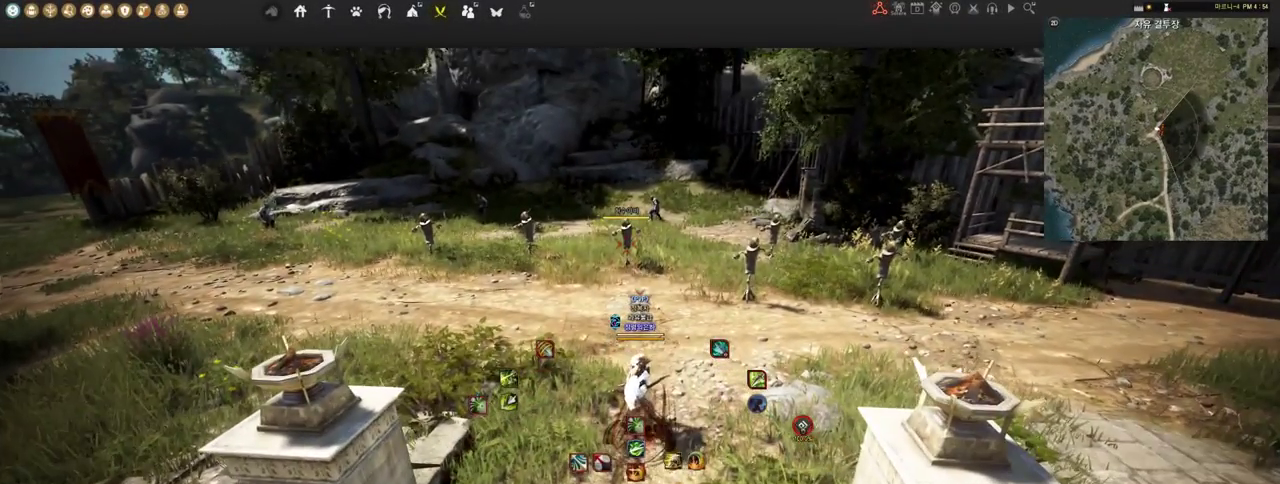
{"keys": [], "mouse": [], "events": [[34, "w", "down"], [397, "w", "up"]]}
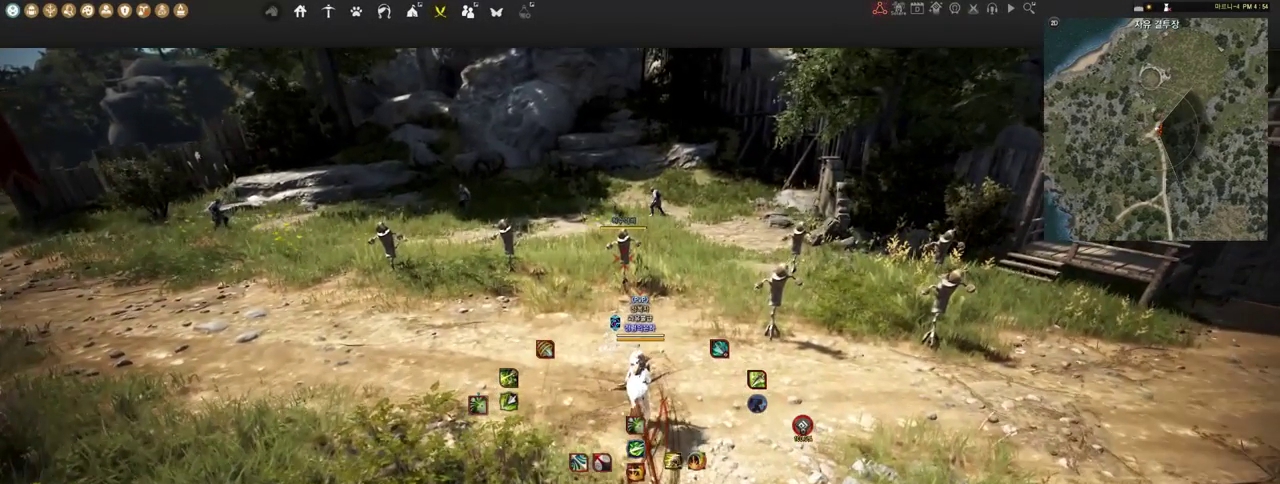
{"keys": [], "mouse": [], "events": [[17, "e", "down"], [172, "e", "up"]]}
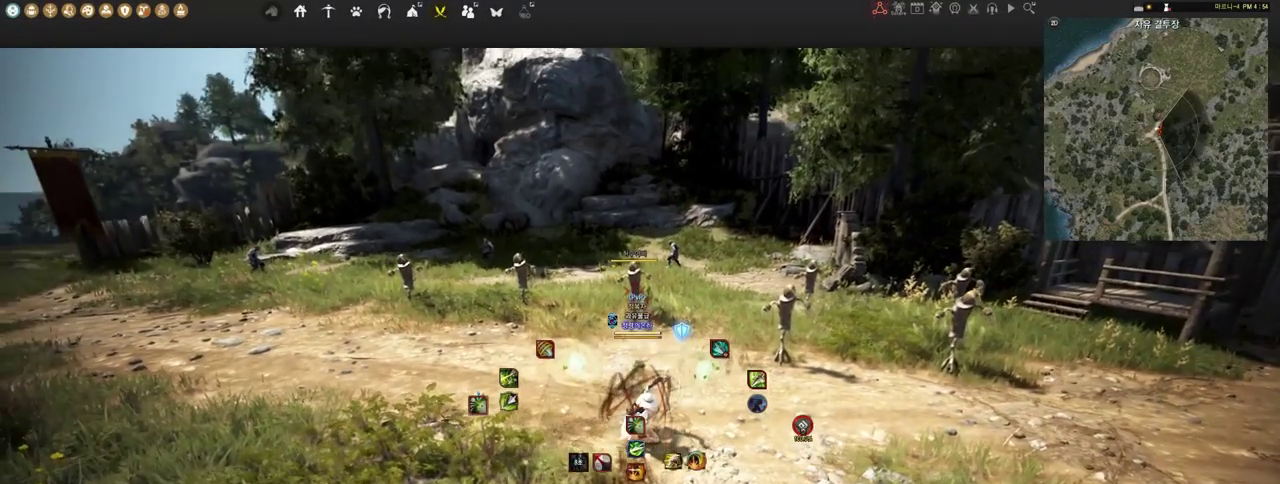
{"keys": [], "mouse": ["left"], "events": [[448, "mouse_left", "down"]]}
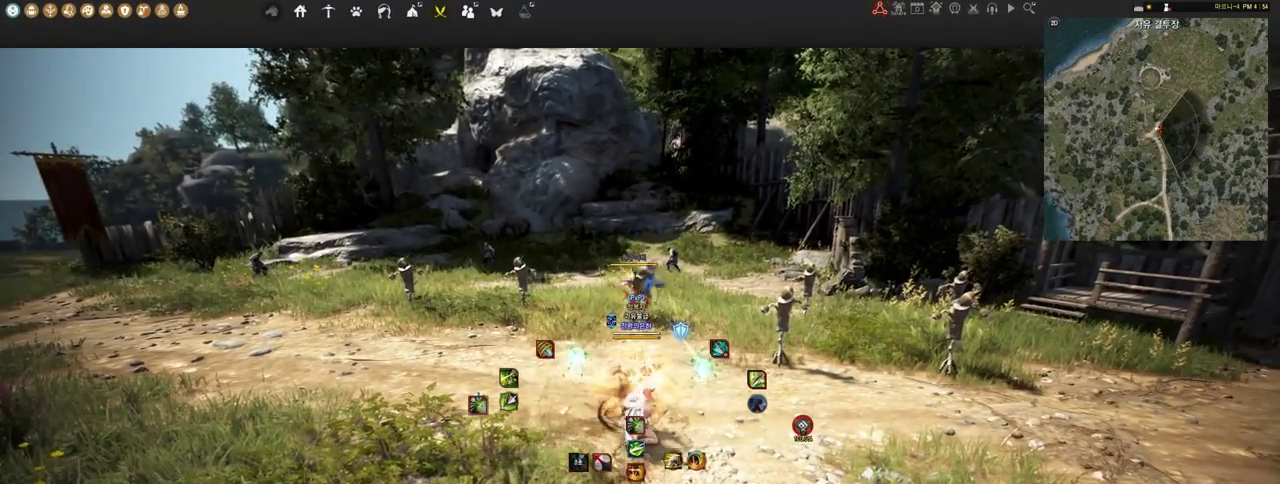
{"keys": [], "mouse": ["left"], "events": []}
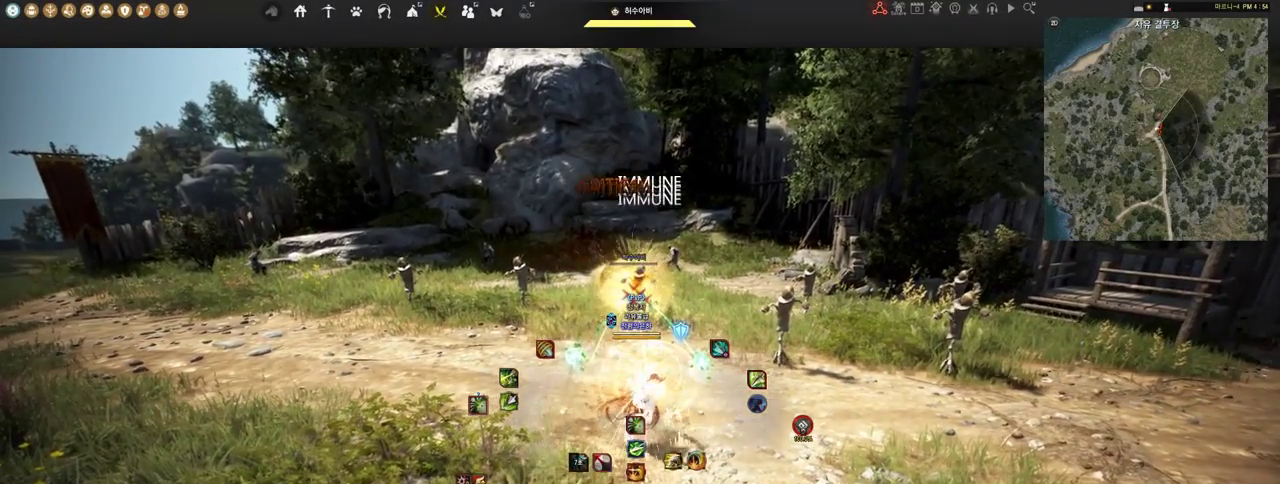
{"keys": [], "mouse": ["left"], "events": []}
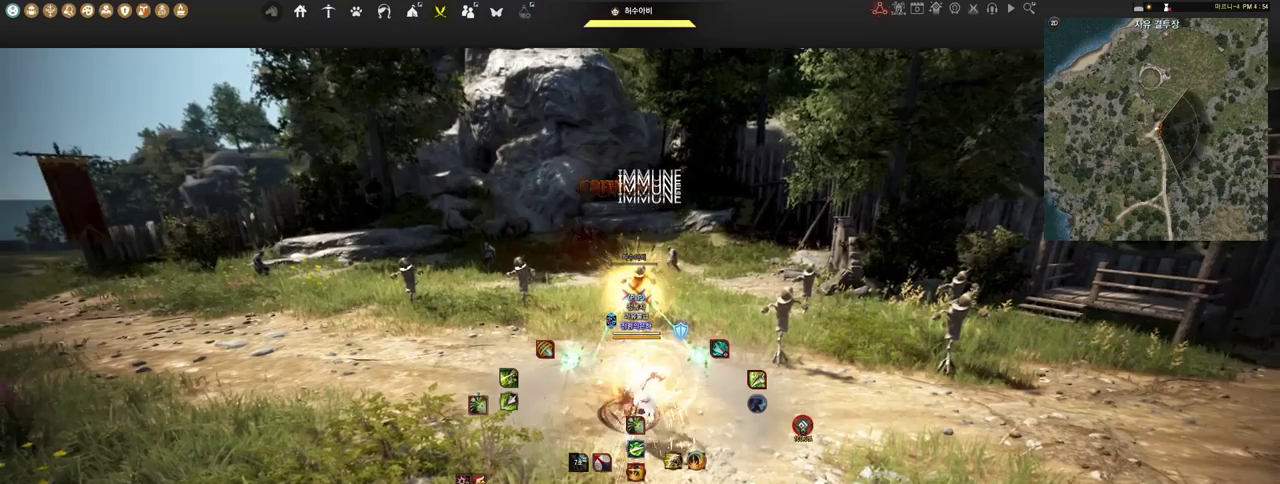
{"keys": [], "mouse": ["left"], "events": []}
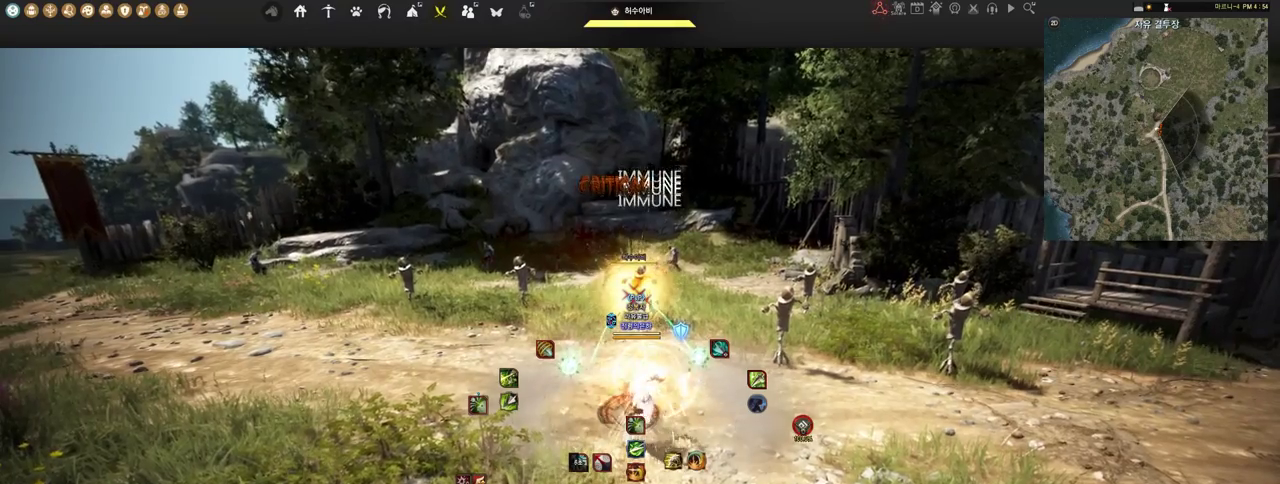
{"keys": [], "mouse": ["left"], "events": []}
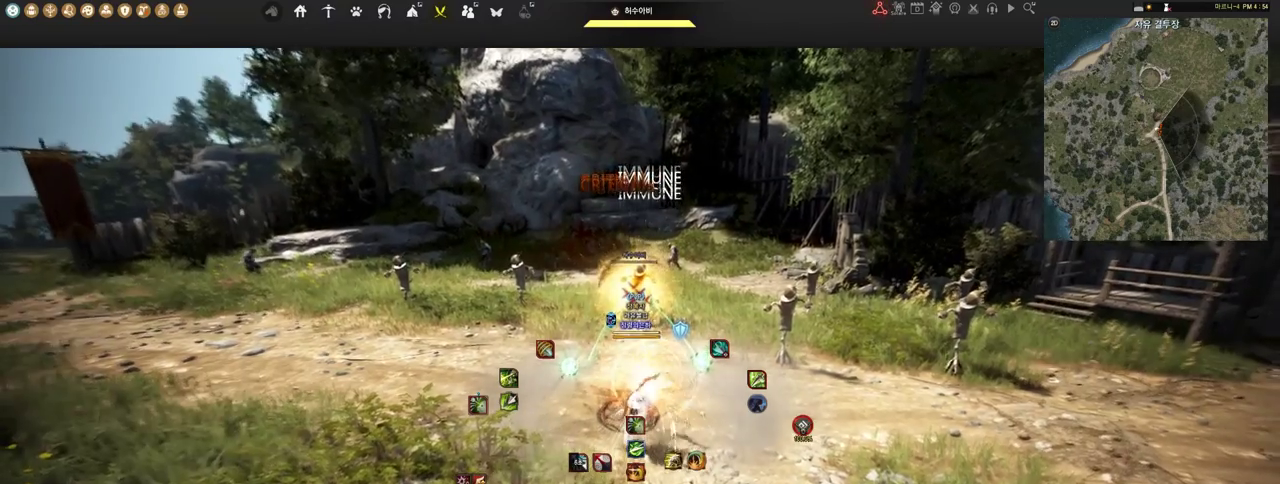
{"keys": [], "mouse": [], "events": [[379, "mouse_left", "up"]]}
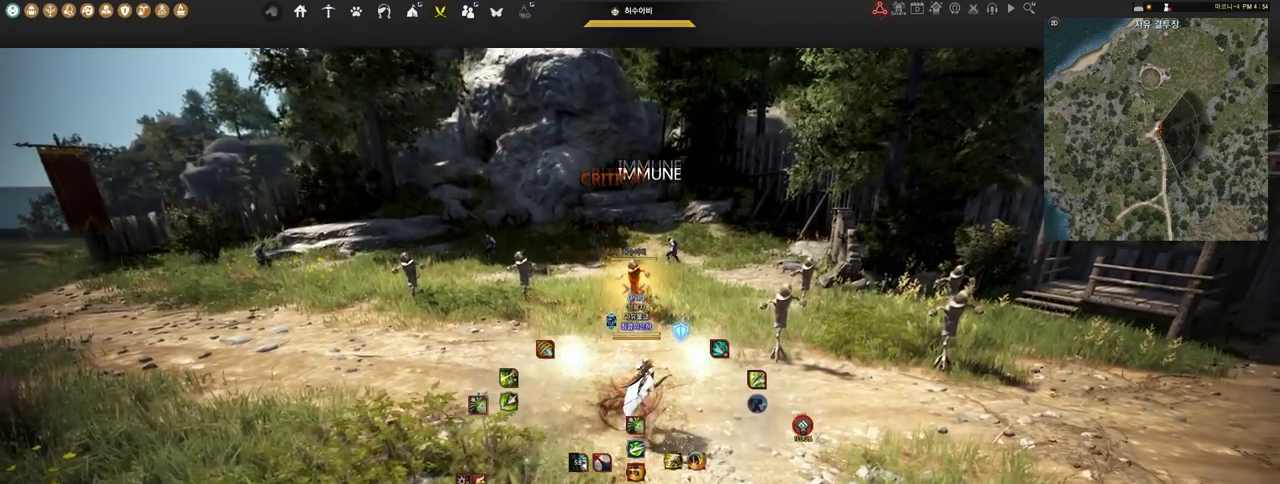
{"keys": [], "mouse": [], "events": []}
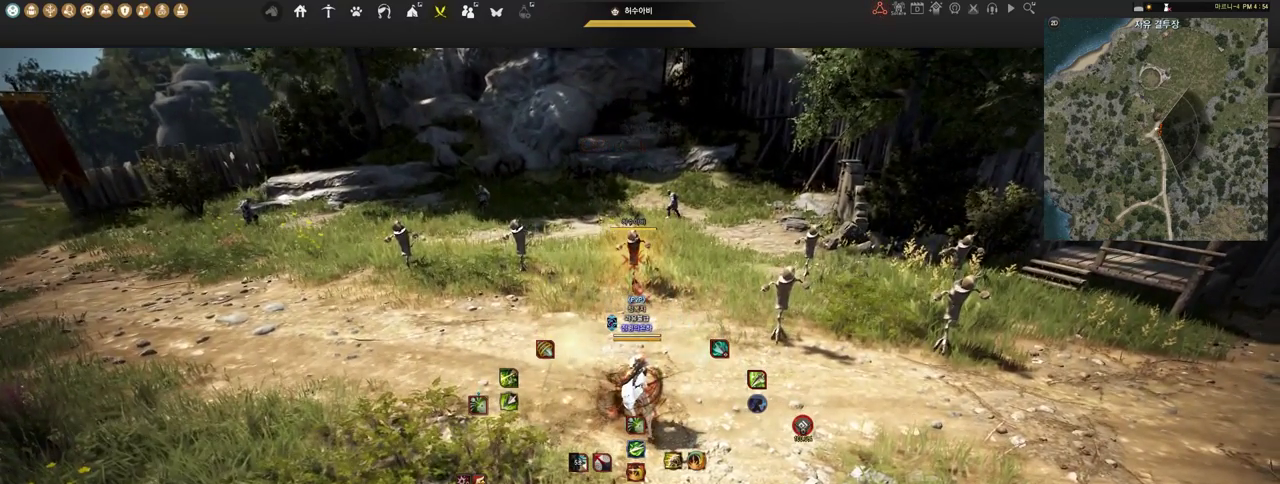
{"keys": [], "mouse": [], "events": []}
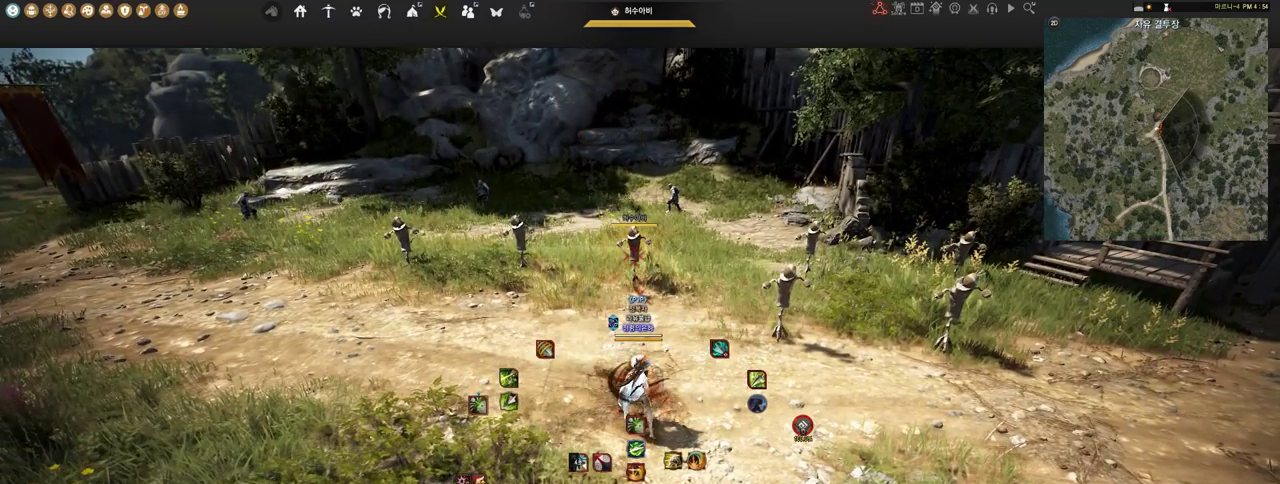
{"keys": [], "mouse": [], "events": []}
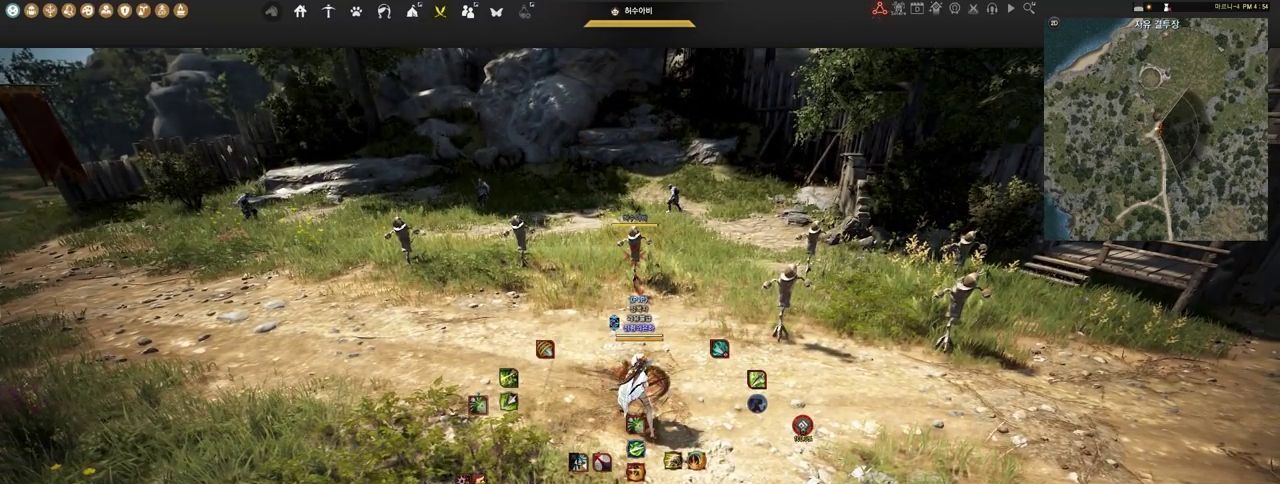
{"keys": [], "mouse": [], "events": []}
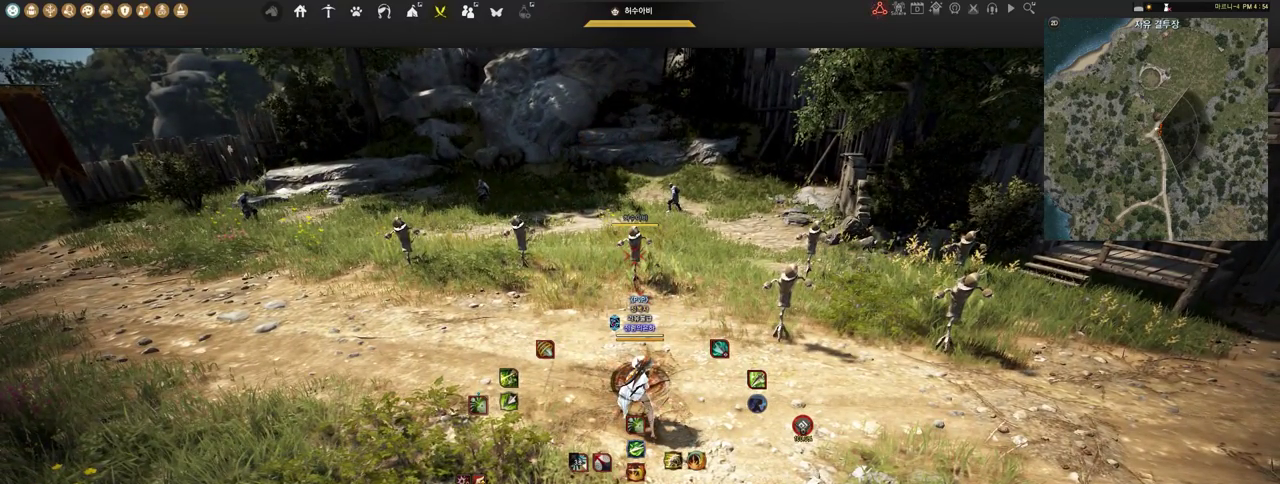
{"keys": [], "mouse": [], "events": []}
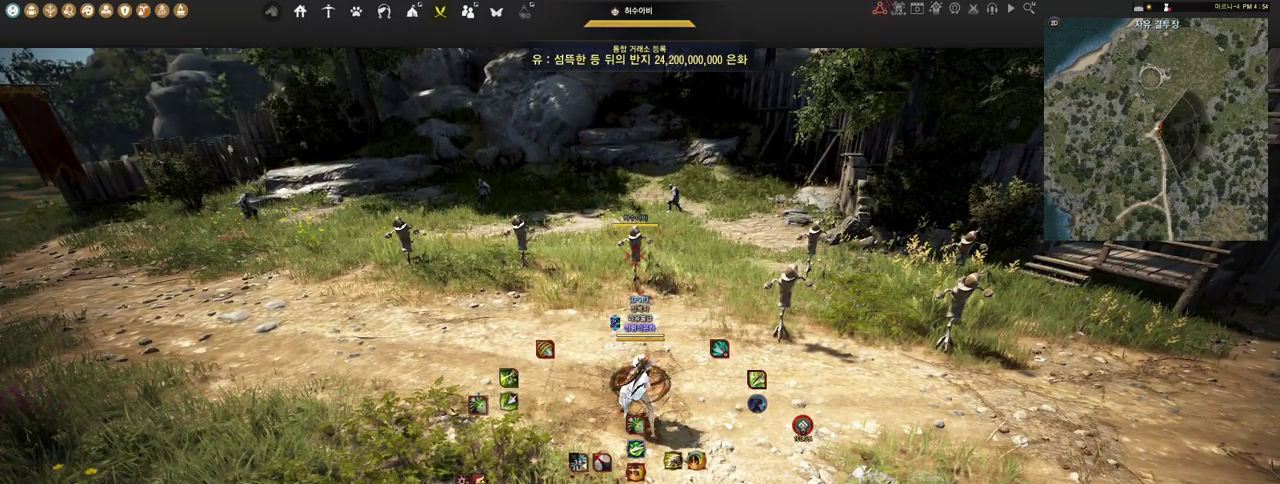
{"keys": [], "mouse": [], "events": [[259, "s", "down"], [431, "s", "up"]]}
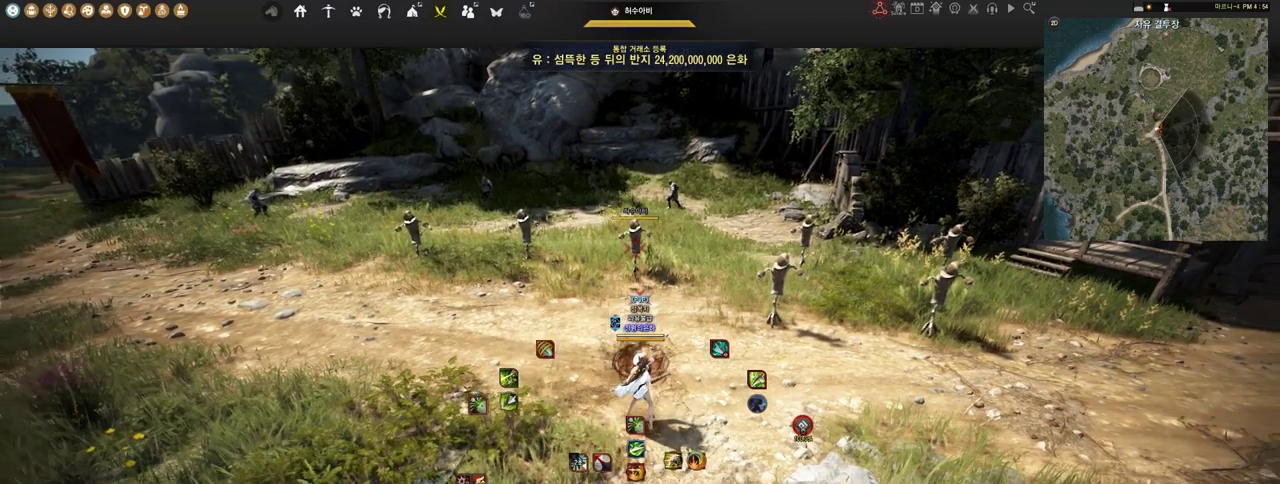
{"keys": [], "mouse": [], "events": []}
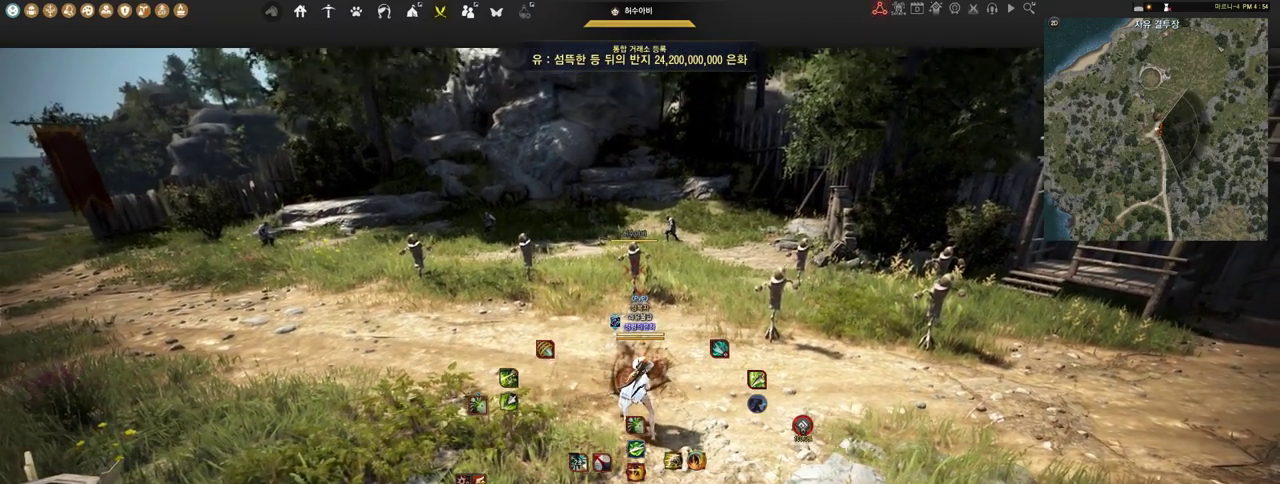
{"keys": [], "mouse": [], "events": []}
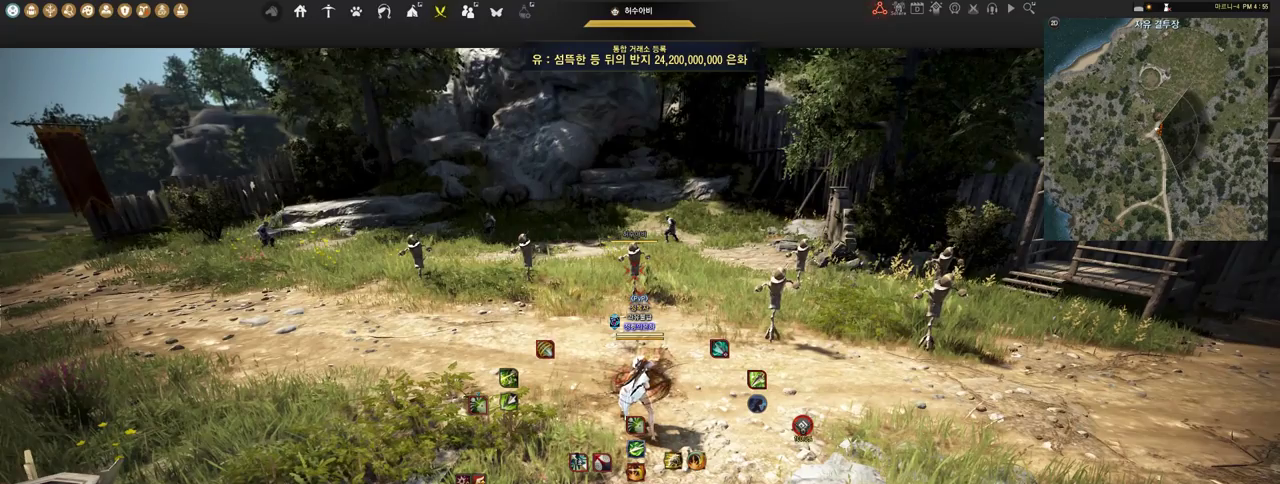
{"keys": [], "mouse": [], "events": []}
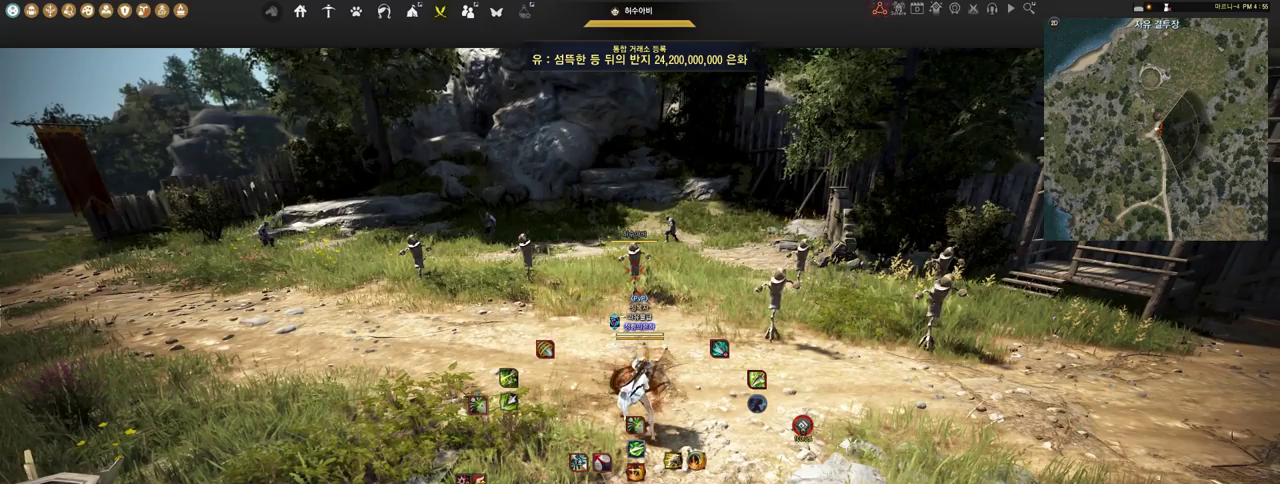
{"keys": [], "mouse": ["left"], "events": [[103, "e", "down"], [259, "e", "up"], [310, "mouse_left", "down"]]}
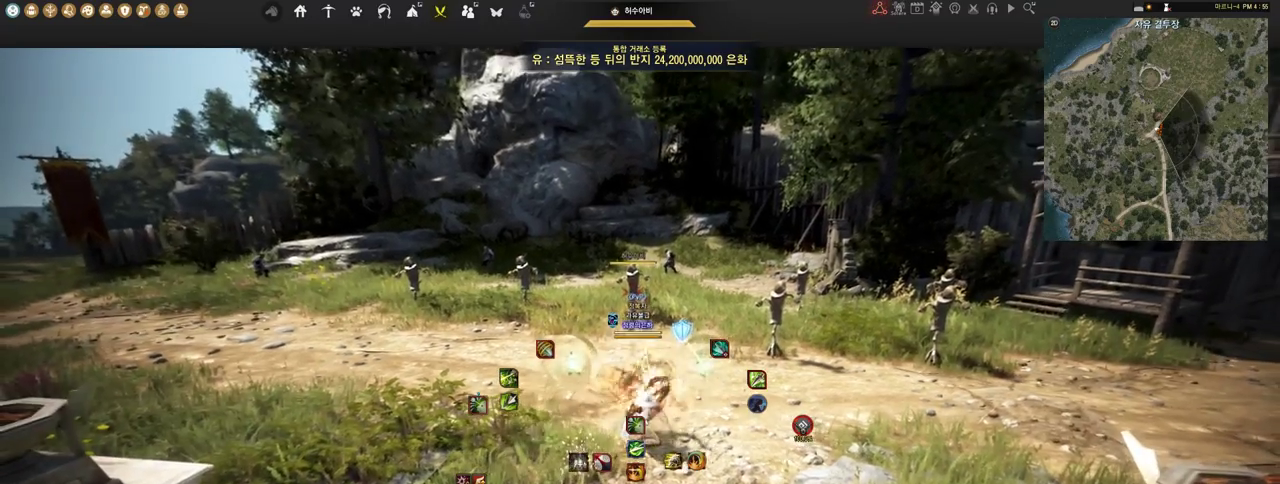
{"keys": [], "mouse": ["left"], "events": []}
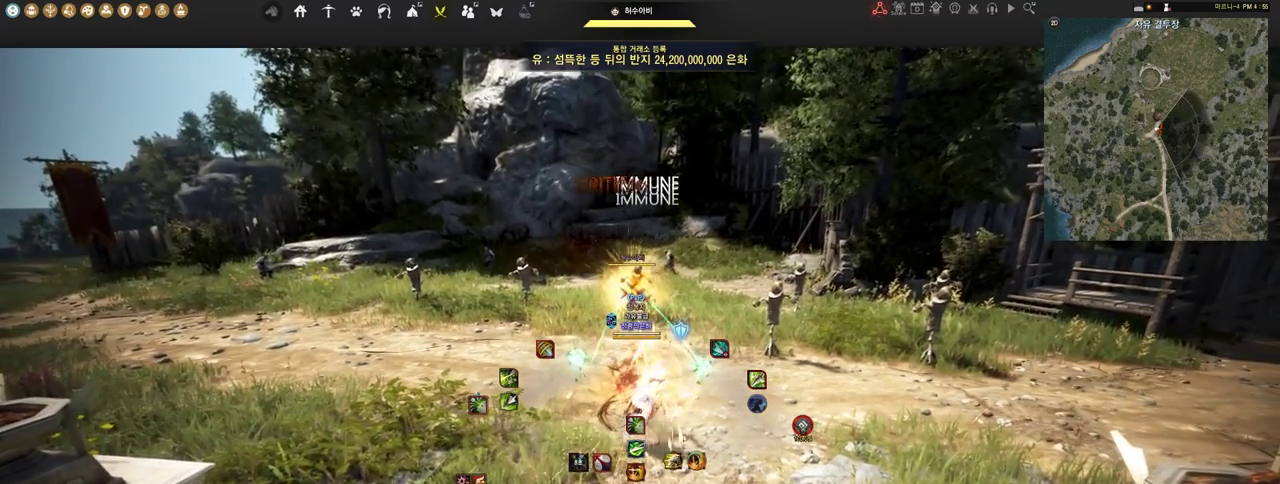
{"keys": [], "mouse": ["left"], "events": []}
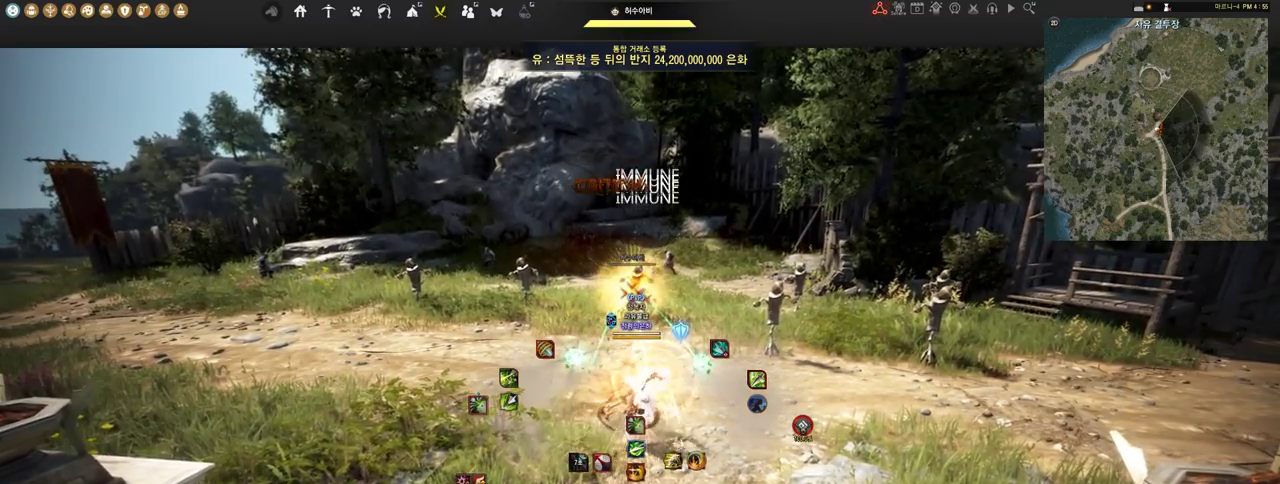
{"keys": [], "mouse": [], "events": [[86, "mouse_left", "up"]]}
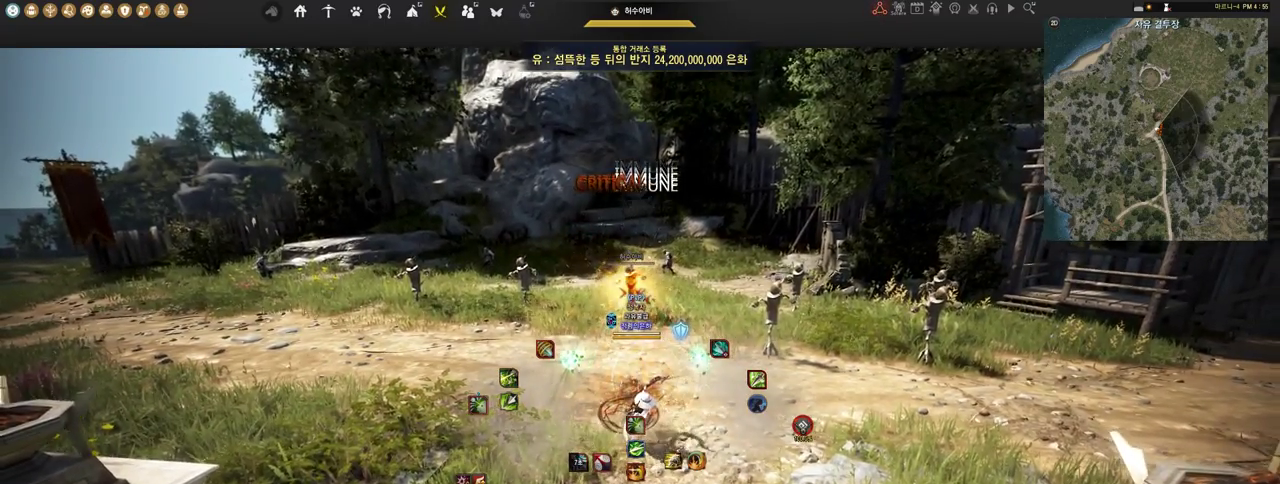
{"keys": ["space"], "mouse": [], "events": [[431, "space", "down"]]}
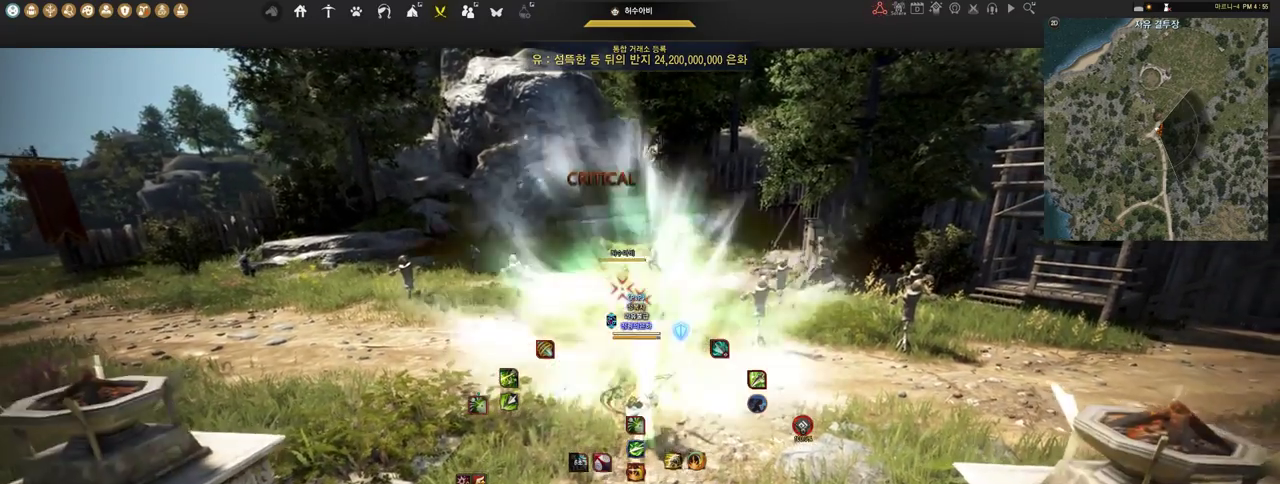
{"keys": [], "mouse": [], "events": [[172, "space", "up"]]}
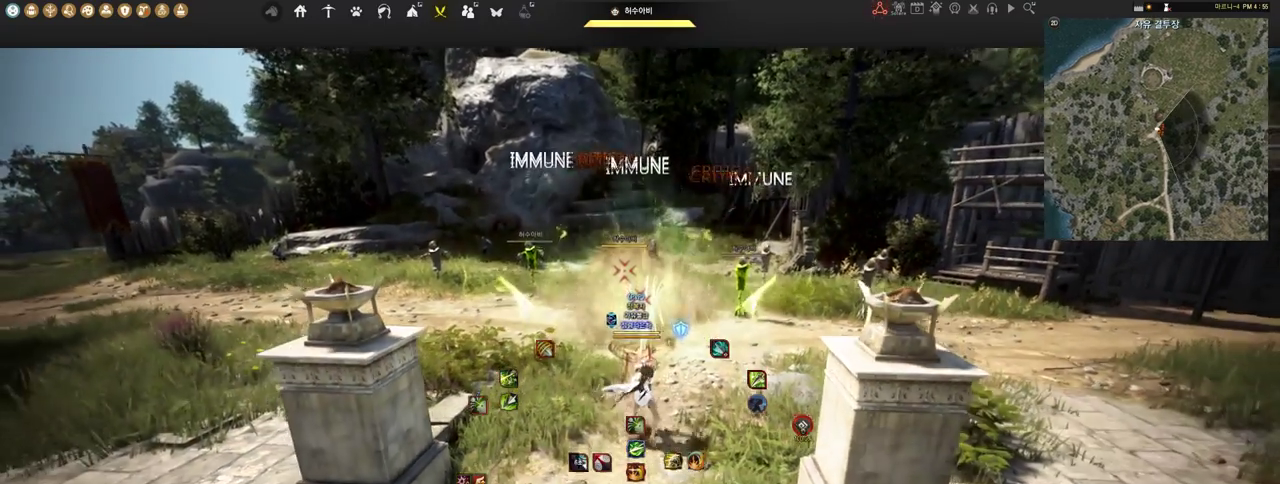
{"keys": [], "mouse": [], "events": []}
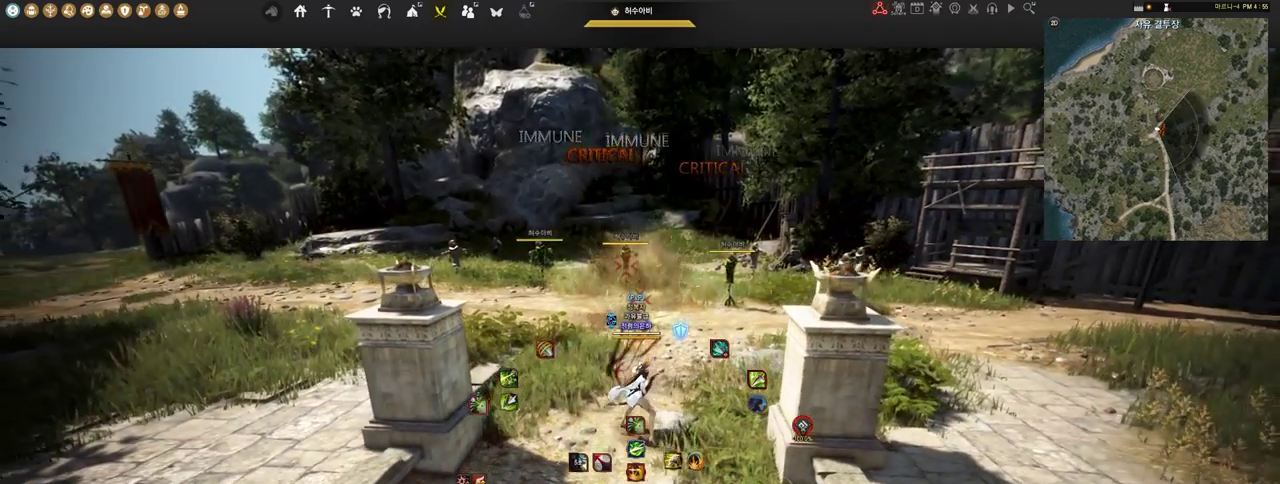
{"keys": [], "mouse": [], "events": []}
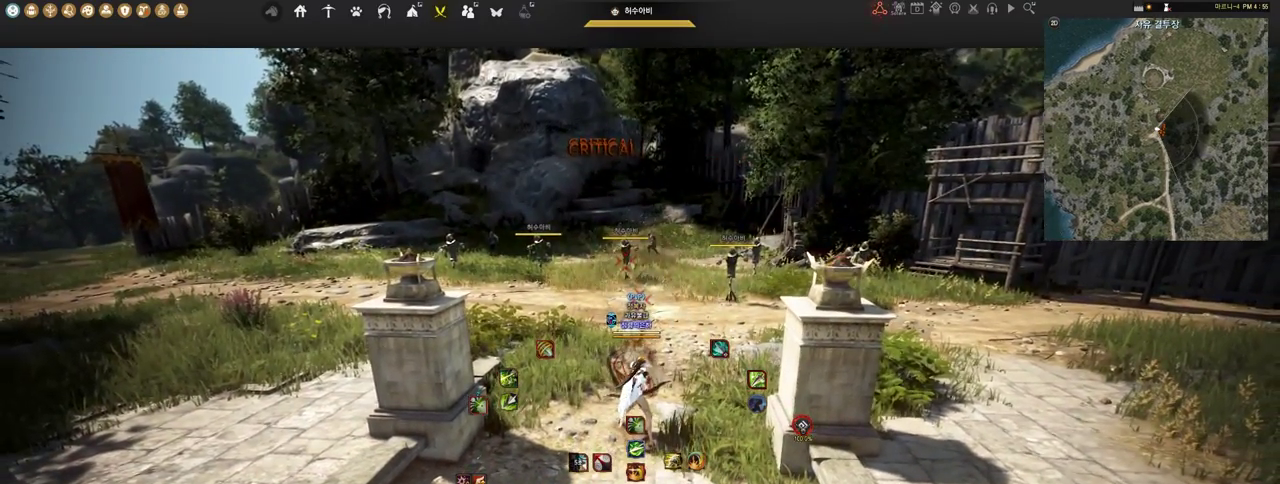
{"keys": [], "mouse": [], "events": []}